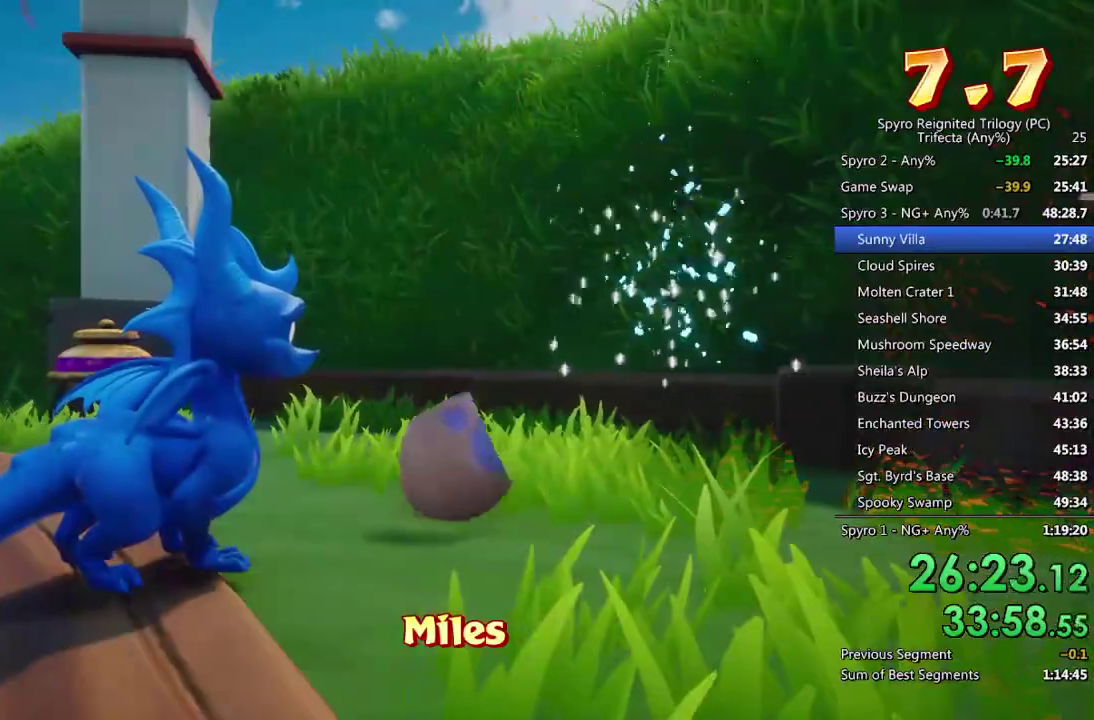
Gameplay with a controller (PlayStation layout); each line is a JSON object with the inputs held at the frame after it. "events" lists button and stick changes between this image and that frame as [ms after this image, input, new state], when the widget could be followed in between. Not read: START.
{"buttons": ["CROSS"], "left_stick": "center", "right_stick": "center"}
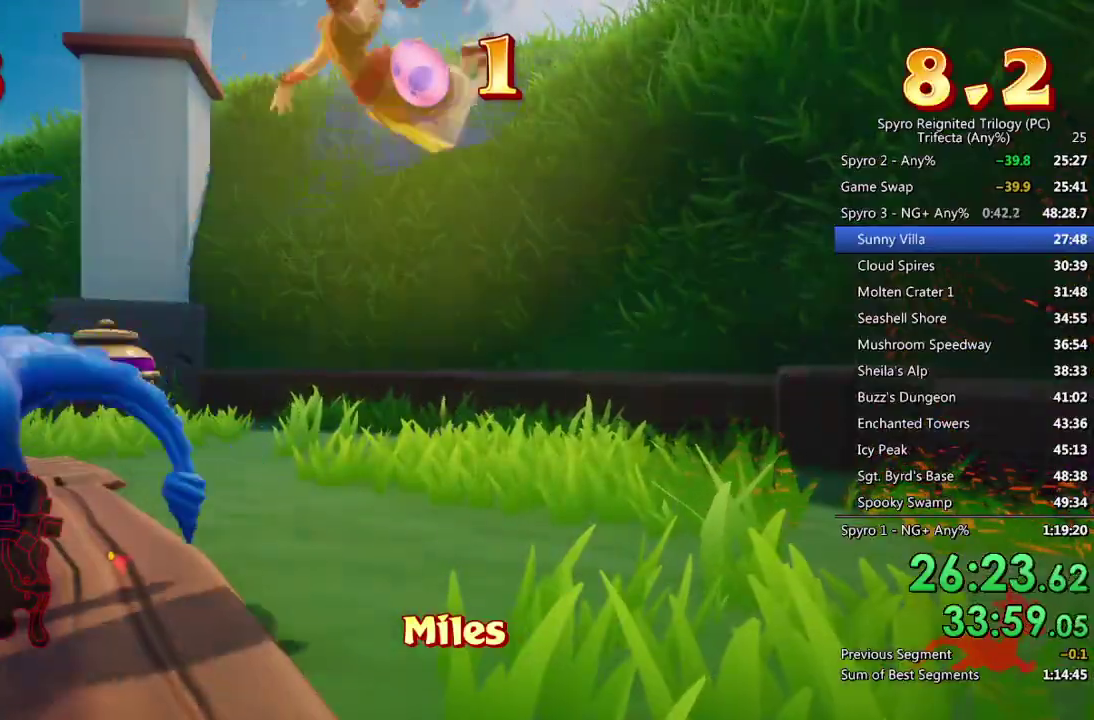
{"buttons": [], "left_stick": "down-left", "right_stick": "center", "events": [[367, "CROSS", "up"], [433, "left_stick", "down-left"]]}
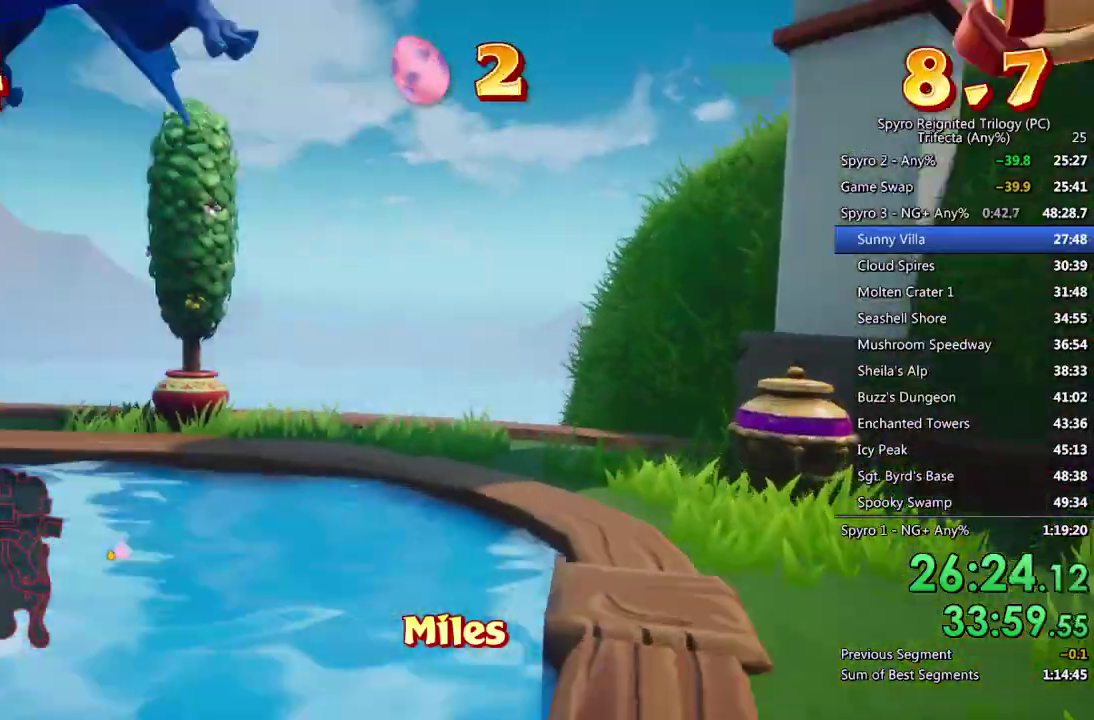
{"buttons": [], "left_stick": "center", "right_stick": "center", "events": [[383, "left_stick", "left"], [450, "left_stick", "center"]]}
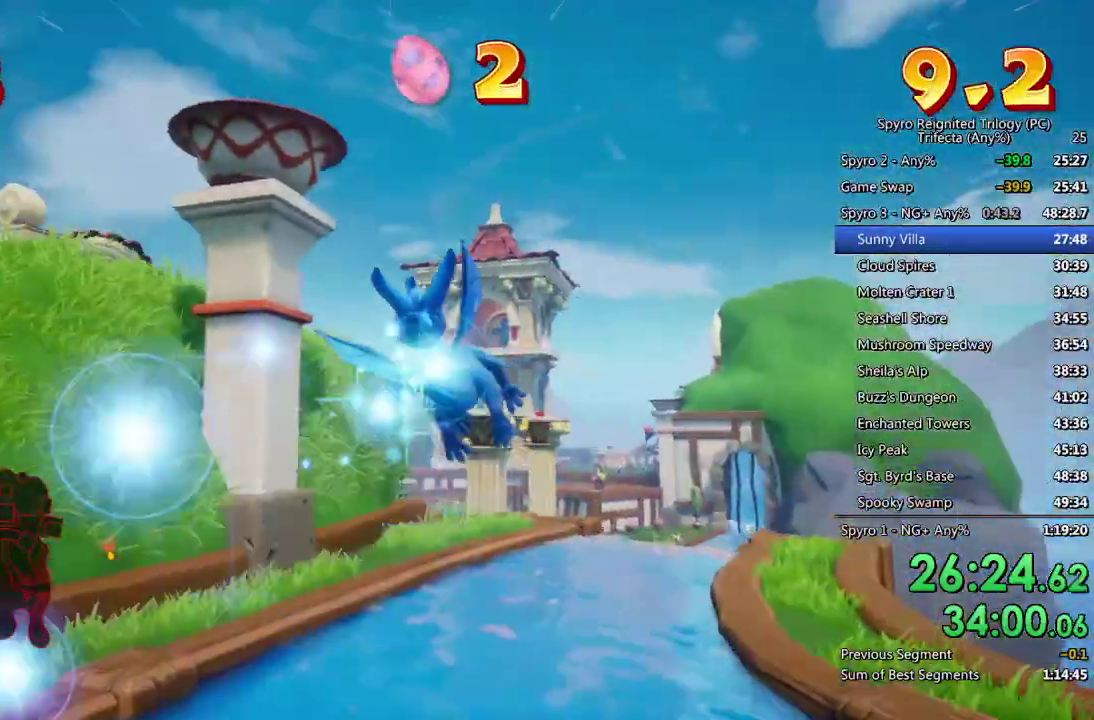
{"buttons": ["SQUARE"], "left_stick": "right", "right_stick": "center", "events": [[100, "SQUARE", "down"], [217, "left_stick", "left"], [400, "left_stick", "center"], [450, "left_stick", "right"]]}
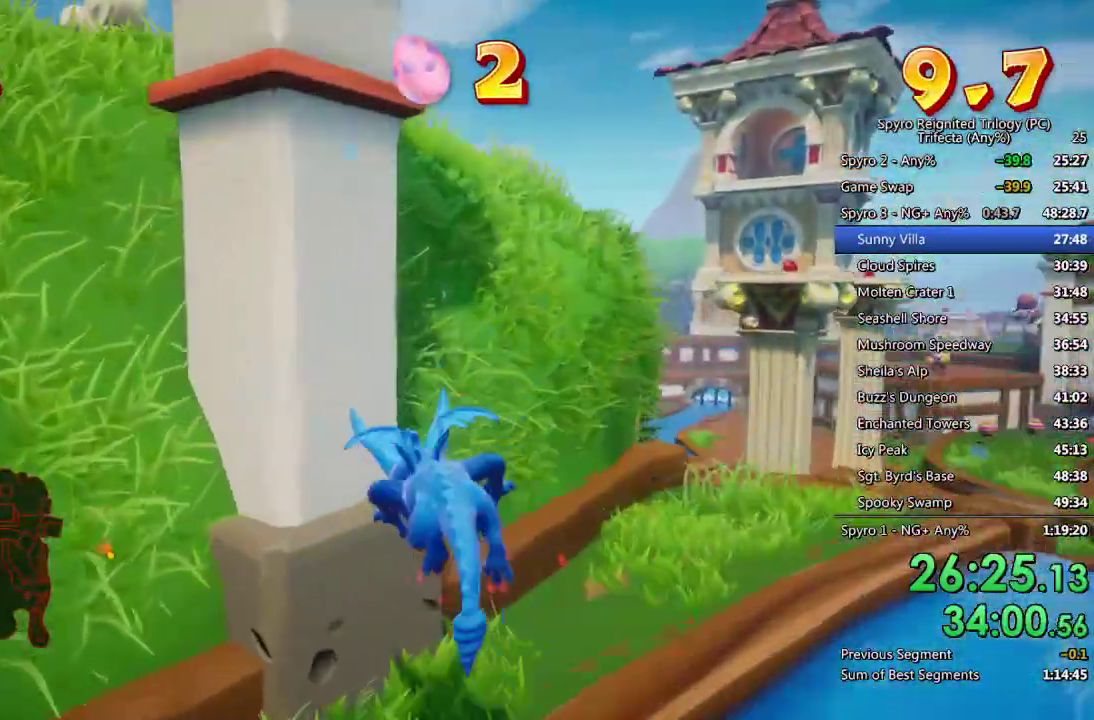
{"buttons": [], "left_stick": "up-right", "right_stick": "center", "events": [[300, "left_stick", "center"], [383, "SQUARE", "up"], [433, "left_stick", "up-right"]]}
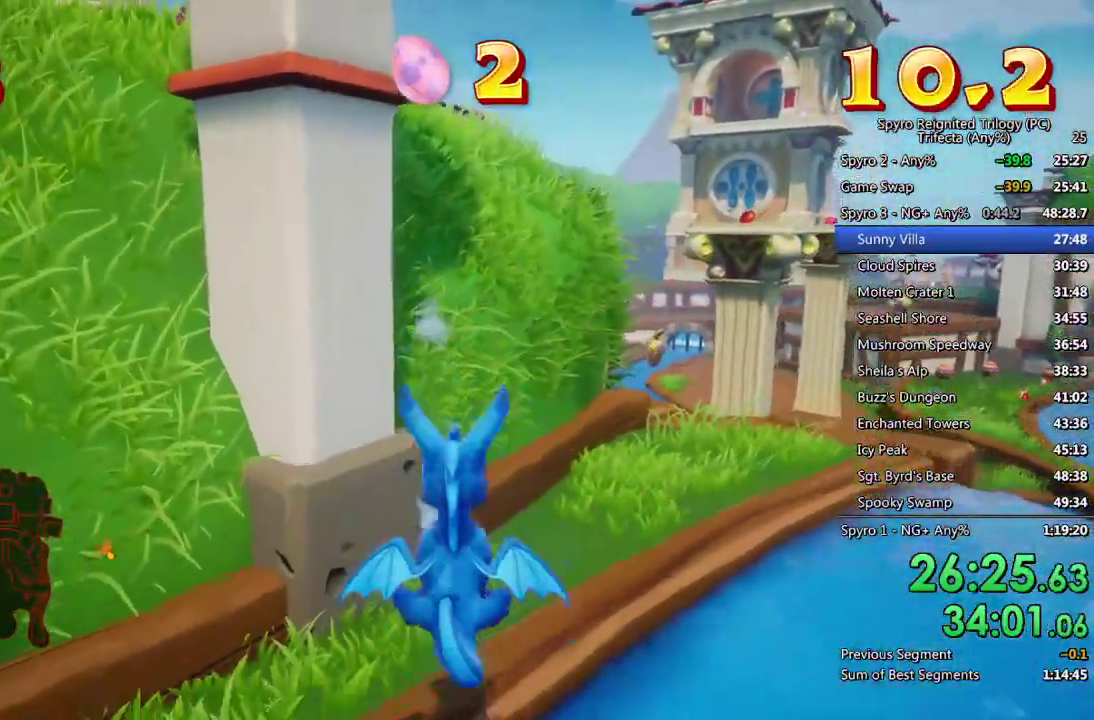
{"buttons": ["SQUARE"], "left_stick": "center", "right_stick": "center", "events": [[50, "CROSS", "down"], [167, "left_stick", "center"], [217, "CROSS", "up"], [267, "left_stick", "right"], [433, "SQUARE", "down"], [500, "left_stick", "center"]]}
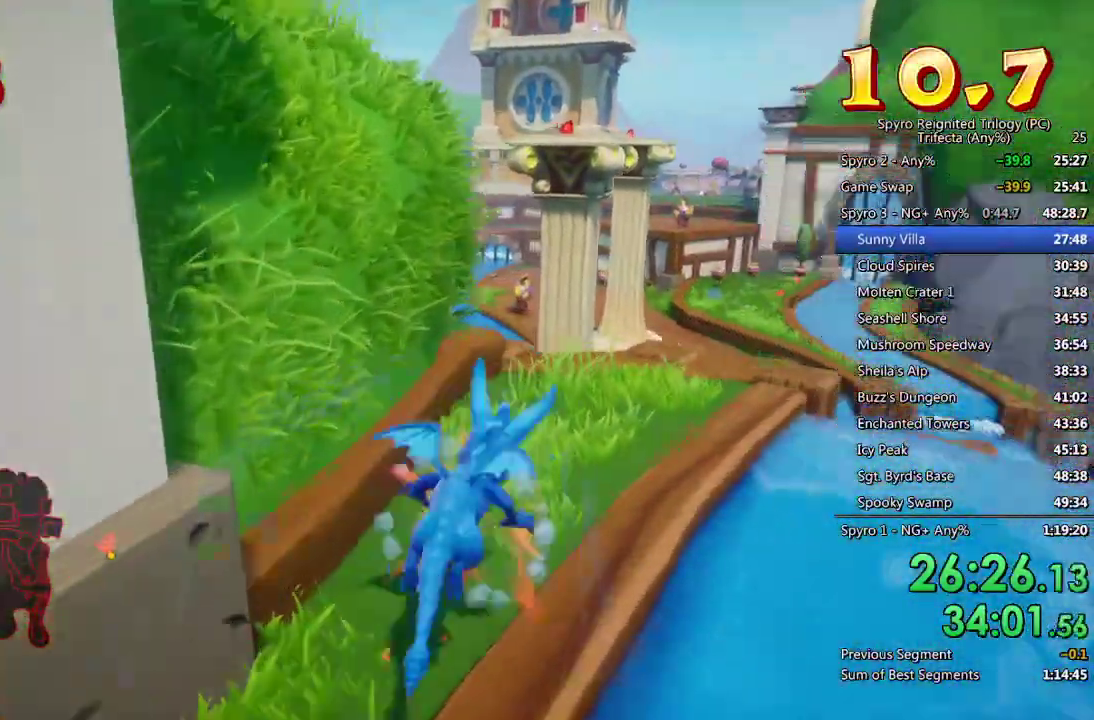
{"buttons": ["SQUARE"], "left_stick": "center", "right_stick": "center", "events": [[150, "left_stick", "up-right"], [283, "left_stick", "center"]]}
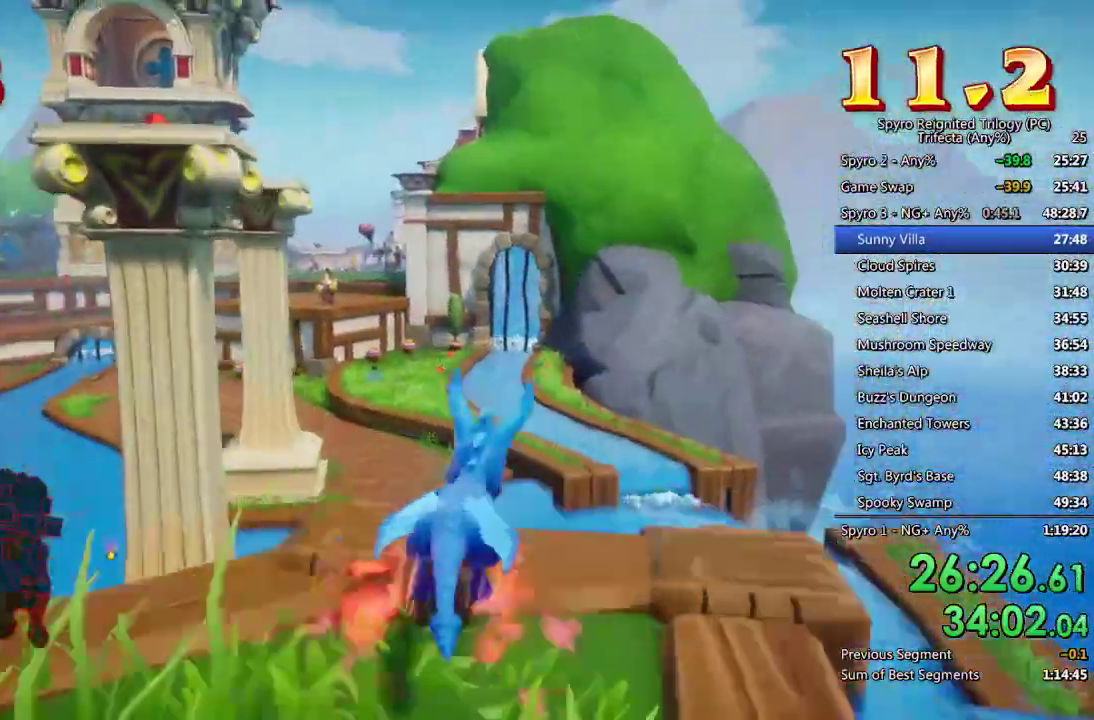
{"buttons": ["CROSS", "SQUARE"], "left_stick": "center", "right_stick": "center", "events": [[83, "CROSS", "down"], [83, "left_stick", "left"], [217, "left_stick", "center"]]}
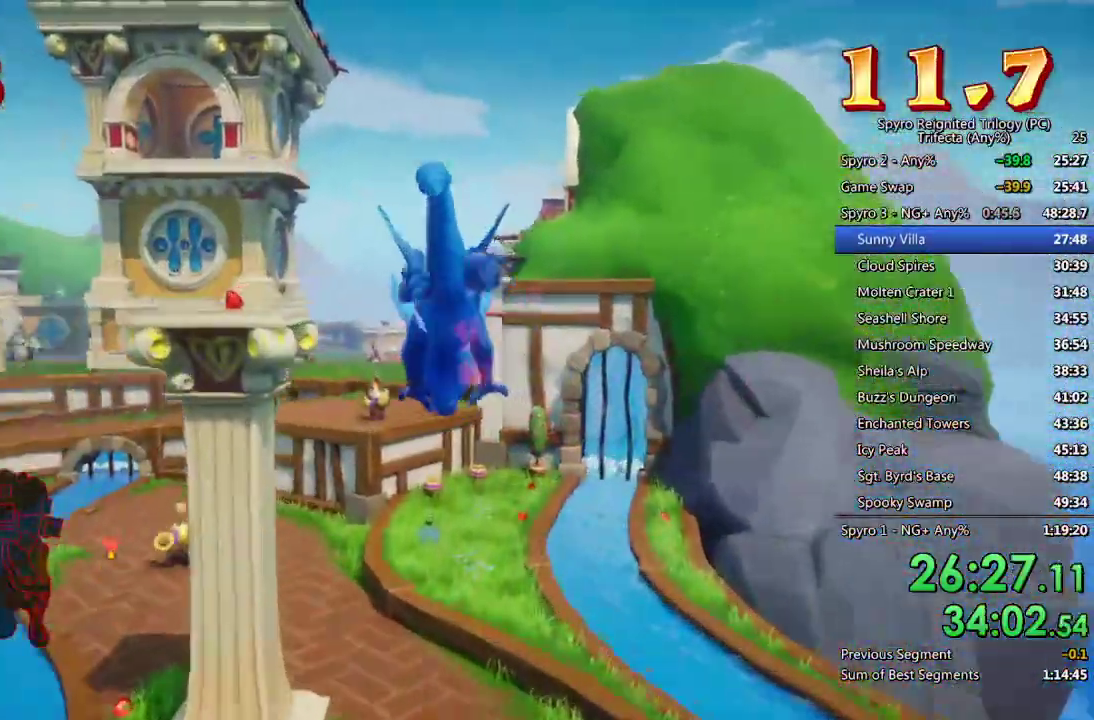
{"buttons": ["SQUARE"], "left_stick": "center", "right_stick": "center", "events": [[50, "CROSS", "up"]]}
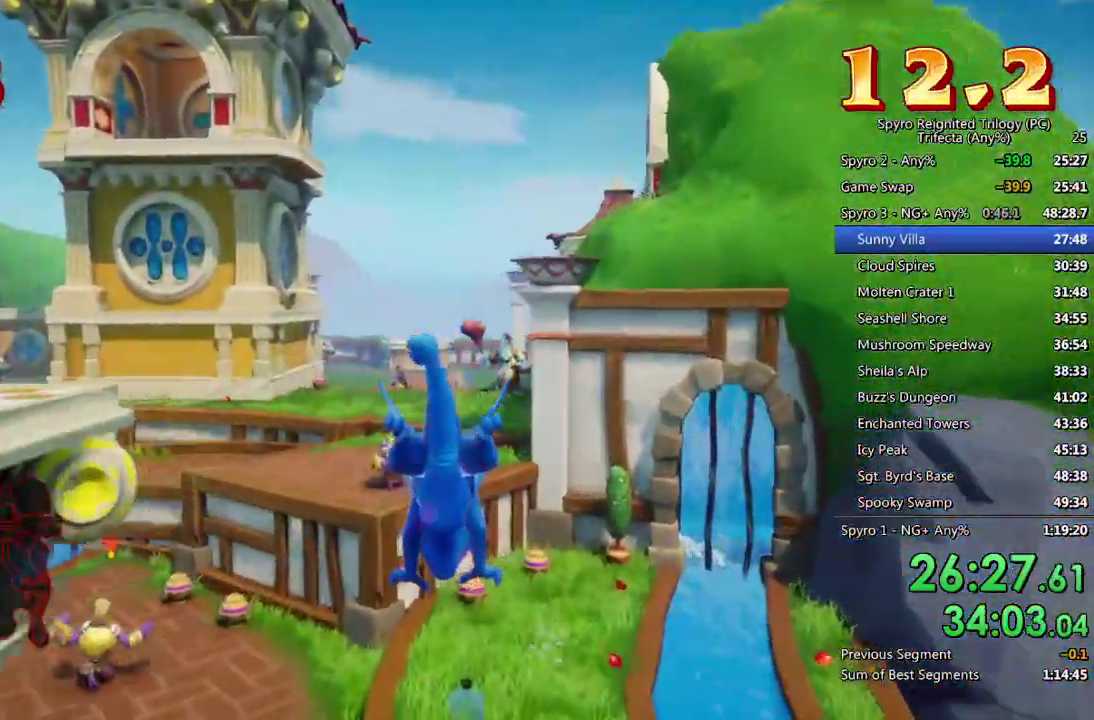
{"buttons": [], "left_stick": "center", "right_stick": "center"}
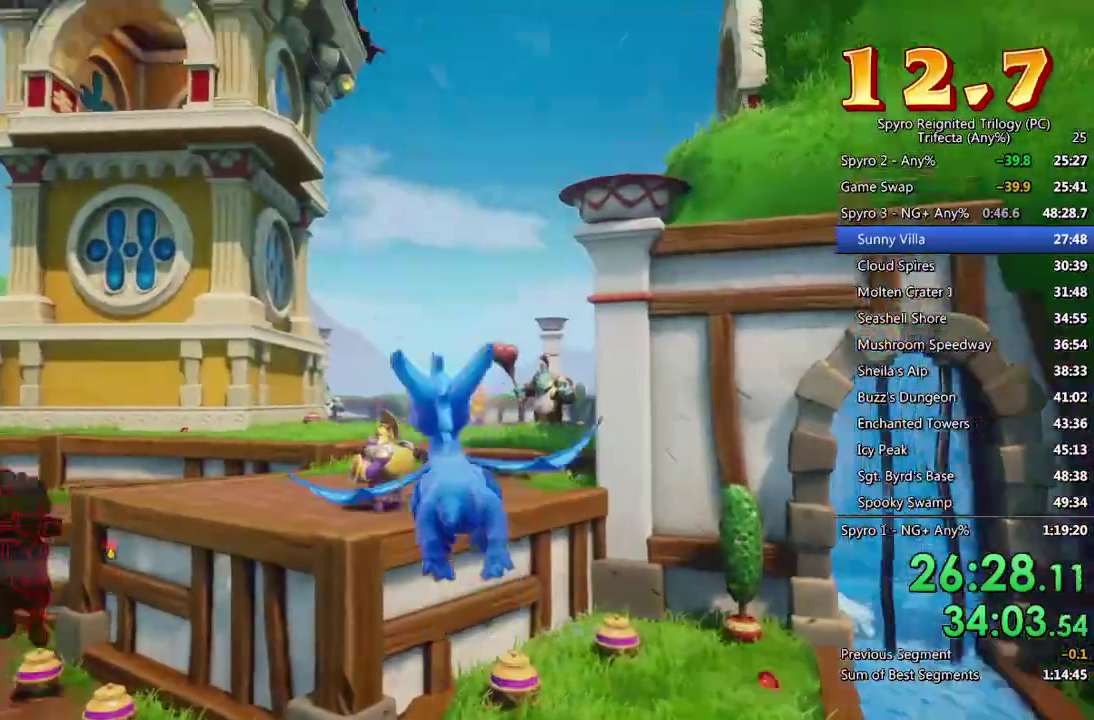
{"buttons": ["SQUARE"], "left_stick": "center", "right_stick": "center", "events": [[117, "left_stick", "down-left"], [200, "left_stick", "center"], [317, "SQUARE", "down"]]}
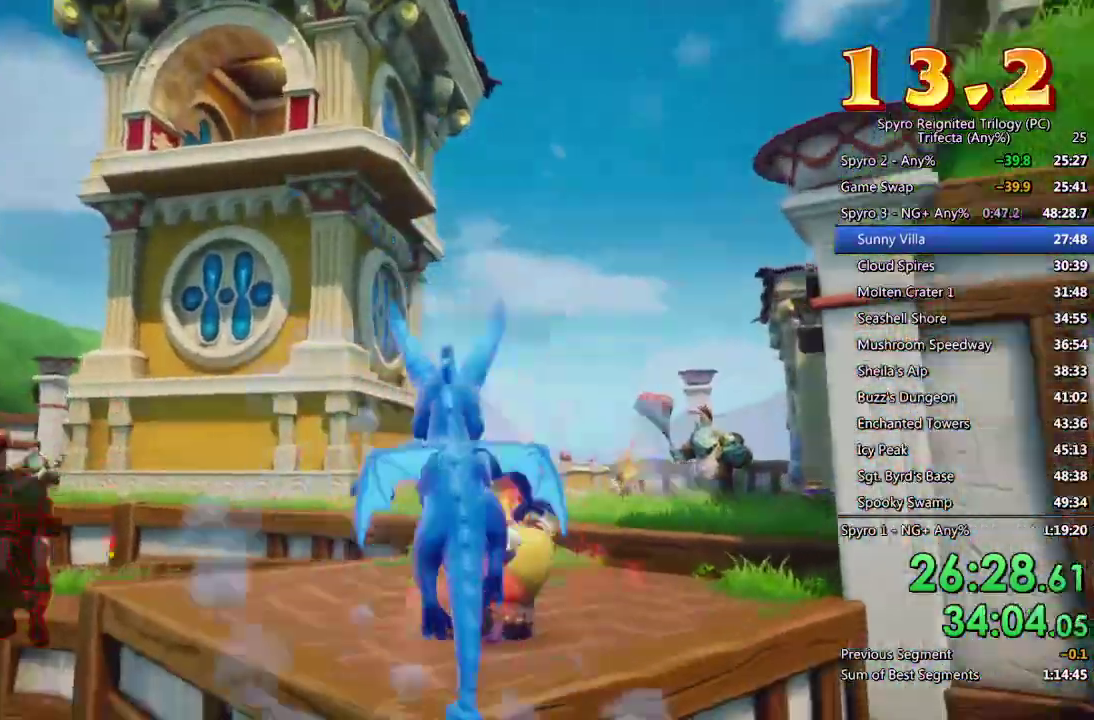
{"buttons": ["CROSS", "SQUARE"], "left_stick": "right", "right_stick": "center", "events": [[50, "left_stick", "right"], [150, "left_stick", "center"], [400, "left_stick", "right"], [417, "CROSS", "down"]]}
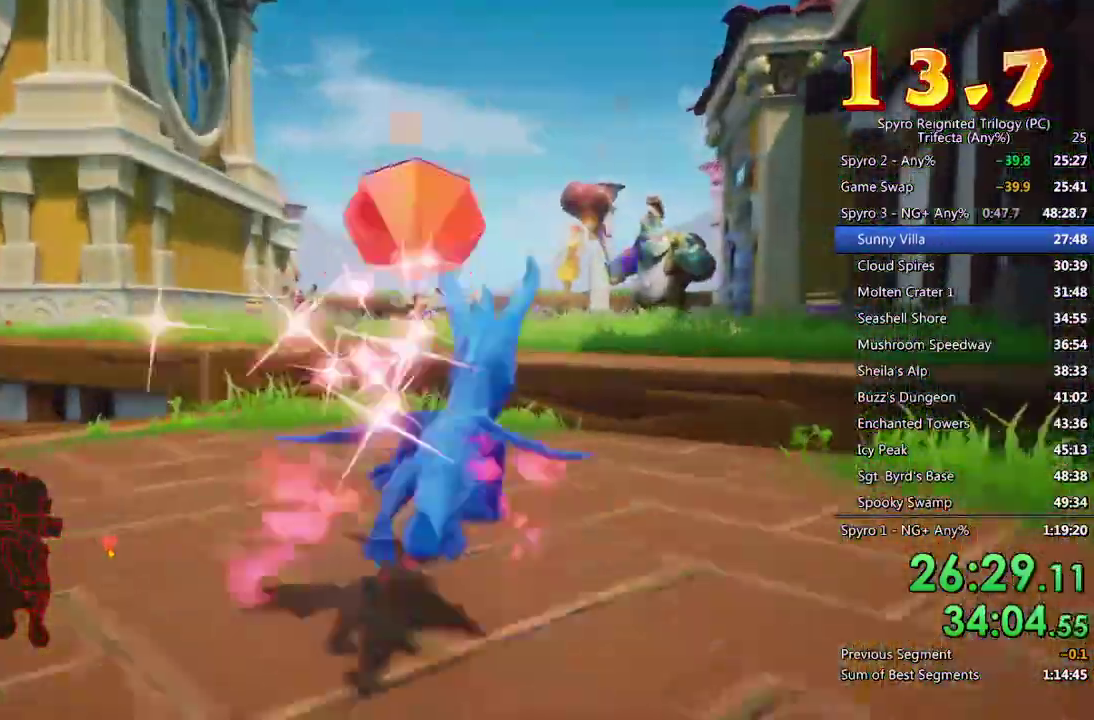
{"buttons": ["SQUARE"], "left_stick": "left", "right_stick": "center", "events": [[133, "left_stick", "center"], [283, "CROSS", "up"], [400, "left_stick", "left"]]}
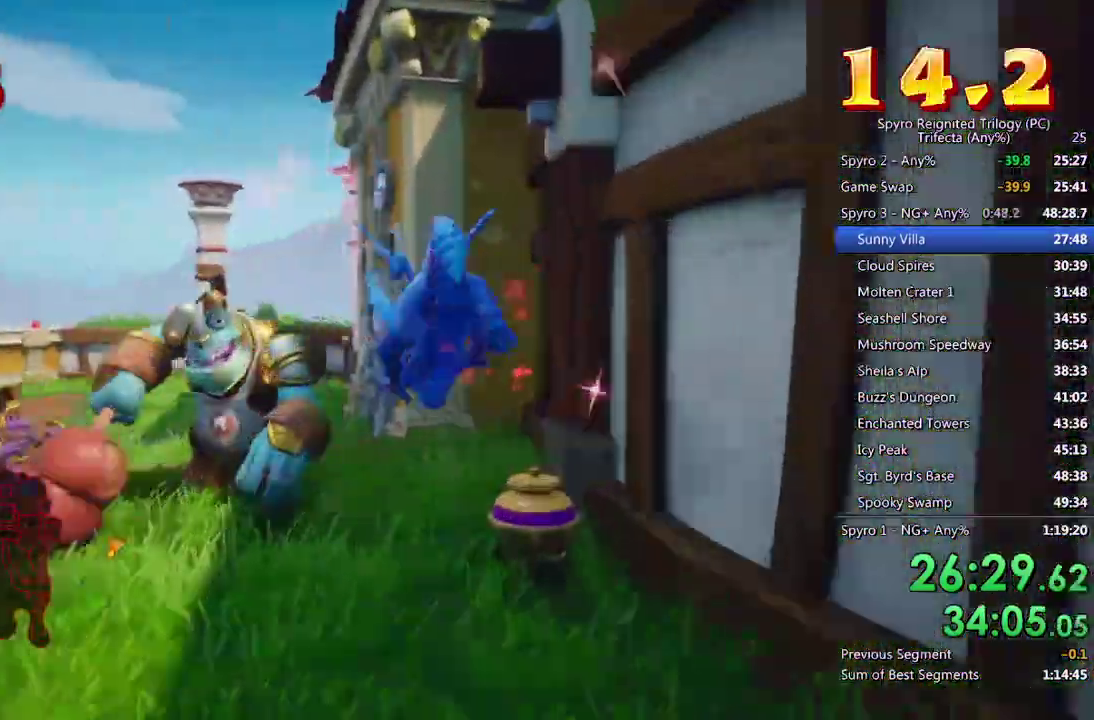
{"buttons": ["SQUARE"], "left_stick": "right", "right_stick": "center", "events": [[433, "left_stick", "right"]]}
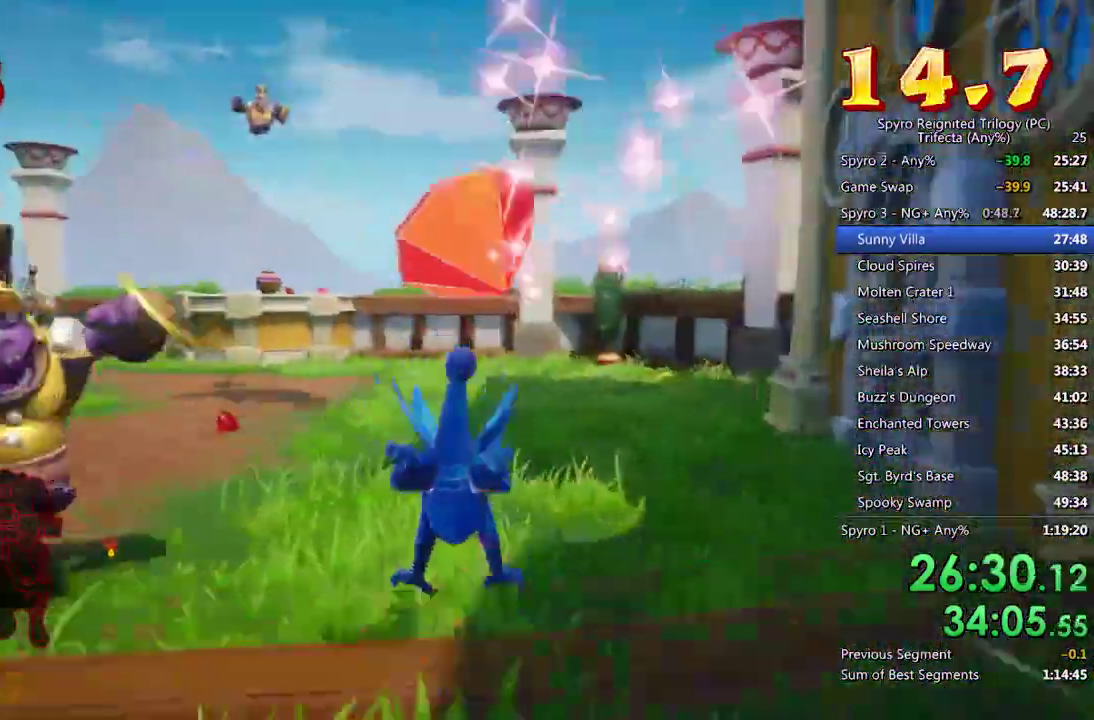
{"buttons": [], "left_stick": "center", "right_stick": "center", "events": [[50, "left_stick", "up-right"], [133, "left_stick", "center"], [483, "SQUARE", "up"]]}
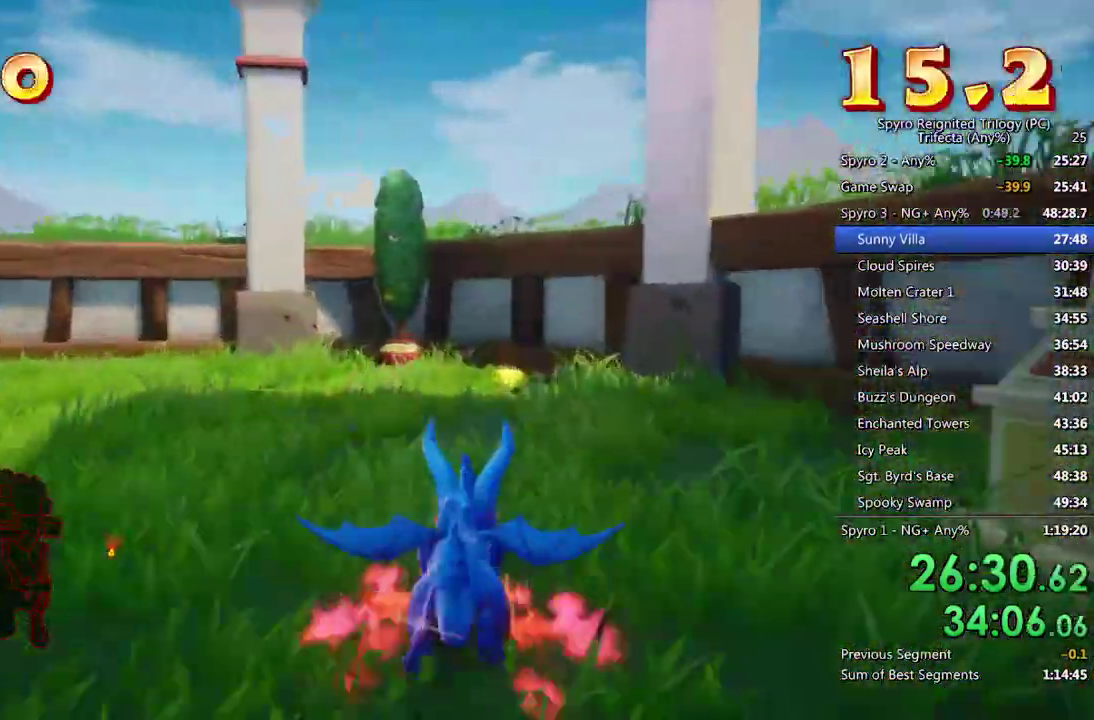
{"buttons": [], "left_stick": "down-left", "right_stick": "center", "events": [[100, "right_stick", "left"], [317, "left_stick", "down-left"], [450, "right_stick", "center"]]}